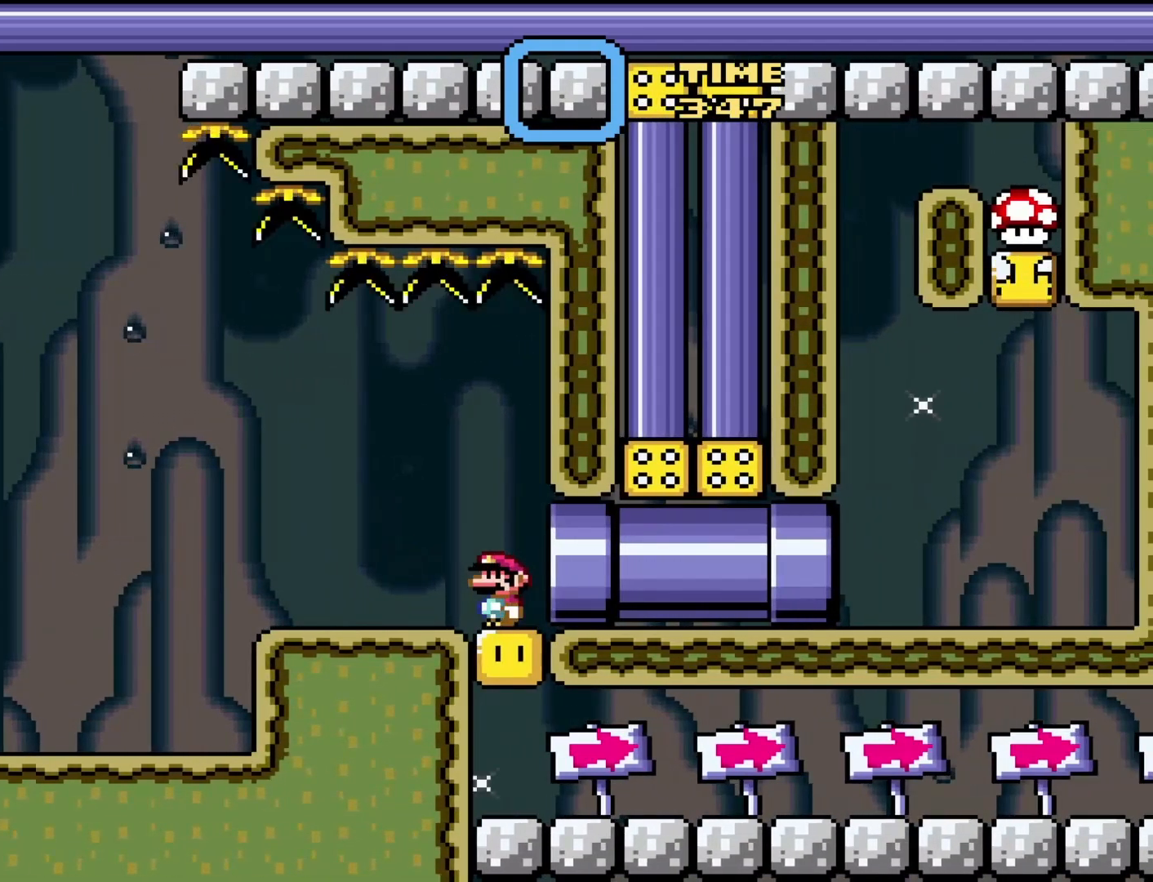
Gameplay with a controller (Nintendo layout); each line is a JSON object with the inputs held at the frame after it. "events" lists button and stick changes between this image and that frame as [ms after this image, input, new state], when the widget could be followed in between. Not read: L3 R3.
{"buttons": [], "events": [[17, "Y", "up"], [217, "A", "down"], [267, "A", "up"]]}
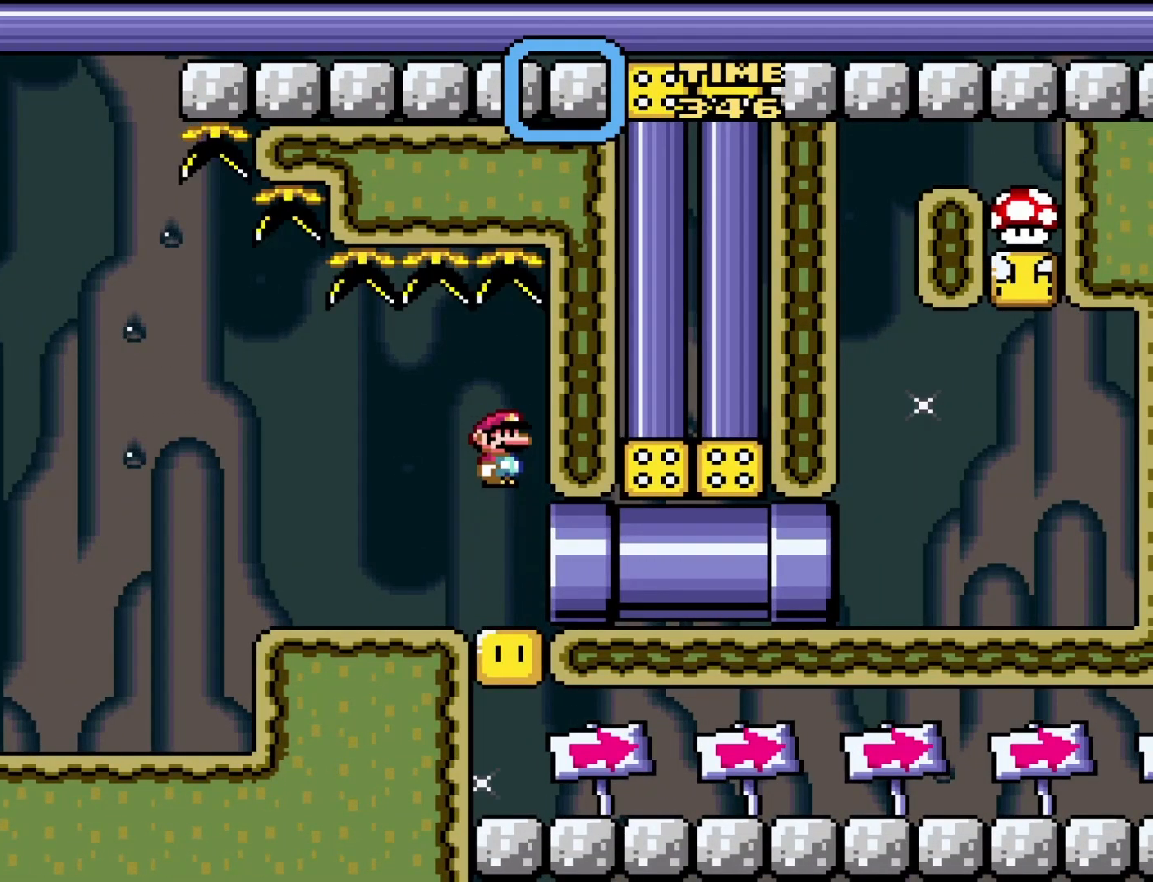
{"buttons": [], "events": []}
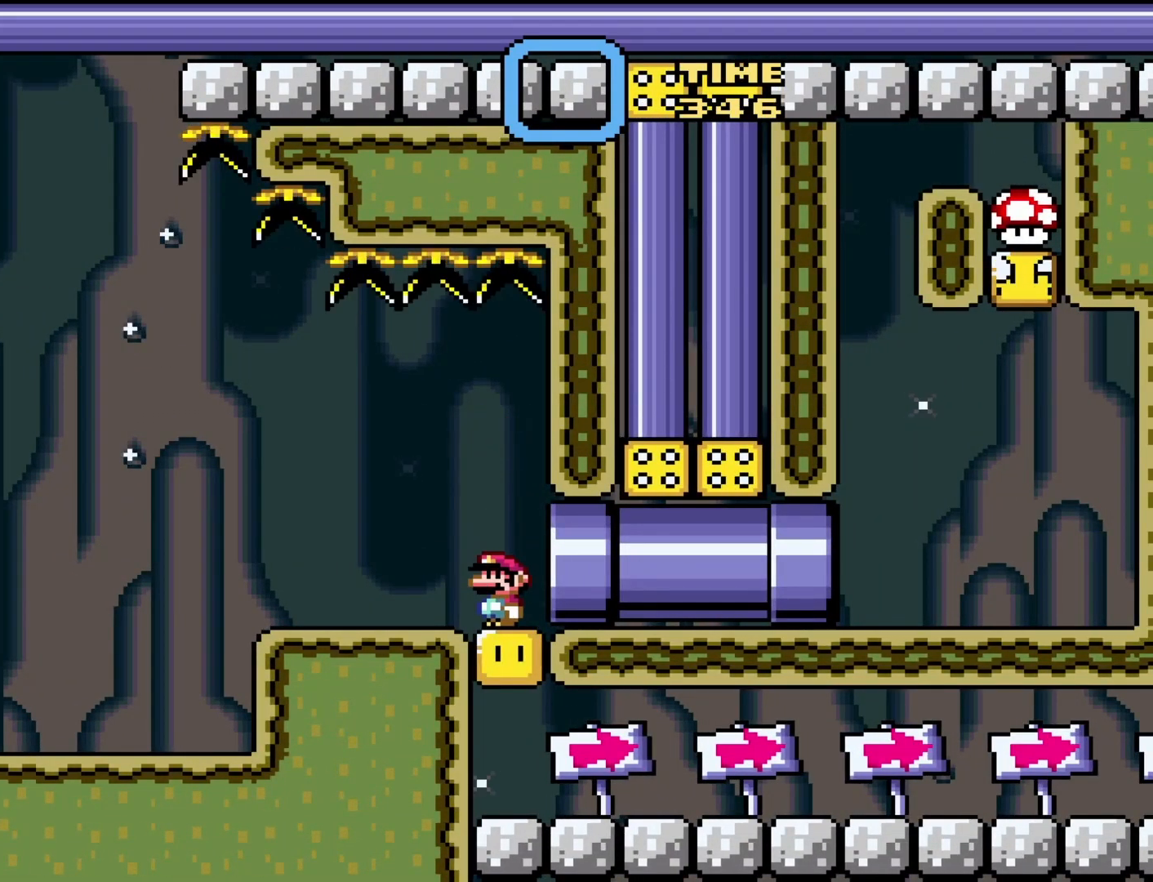
{"buttons": ["Y", "DPAD_LEFT"], "events": [[150, "Y", "down"], [467, "DPAD_LEFT", "down"]]}
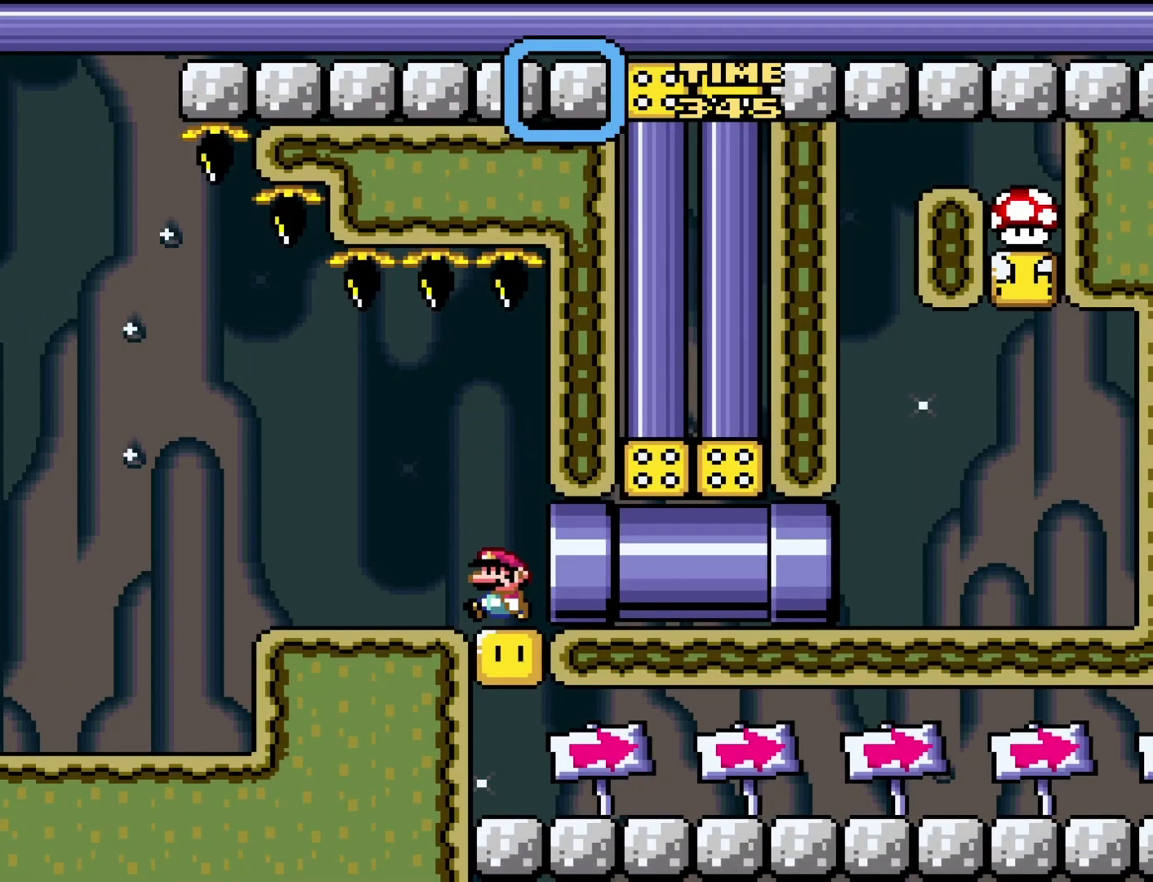
{"buttons": ["Y"], "events": [[117, "DPAD_LEFT", "up"]]}
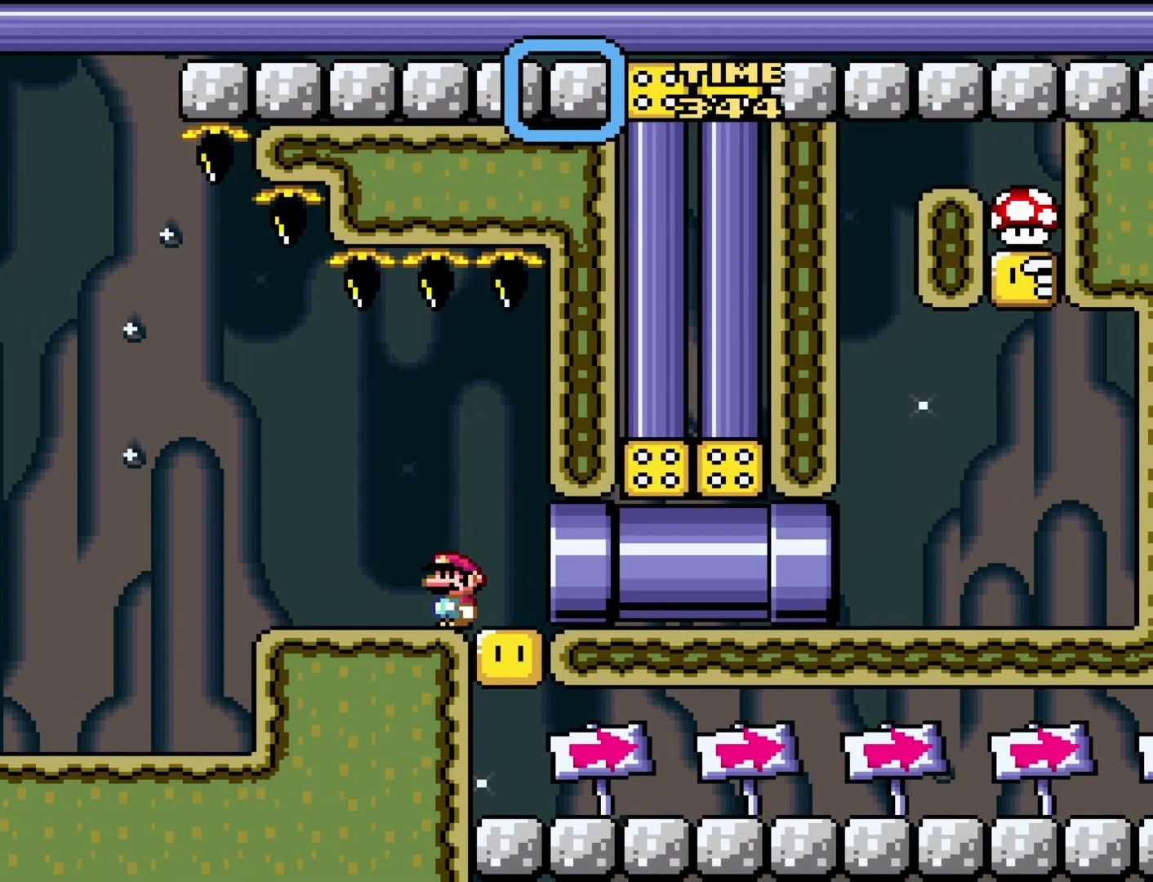
{"buttons": ["Y", "DPAD_LEFT"], "events": [[117, "DPAD_LEFT", "down"]]}
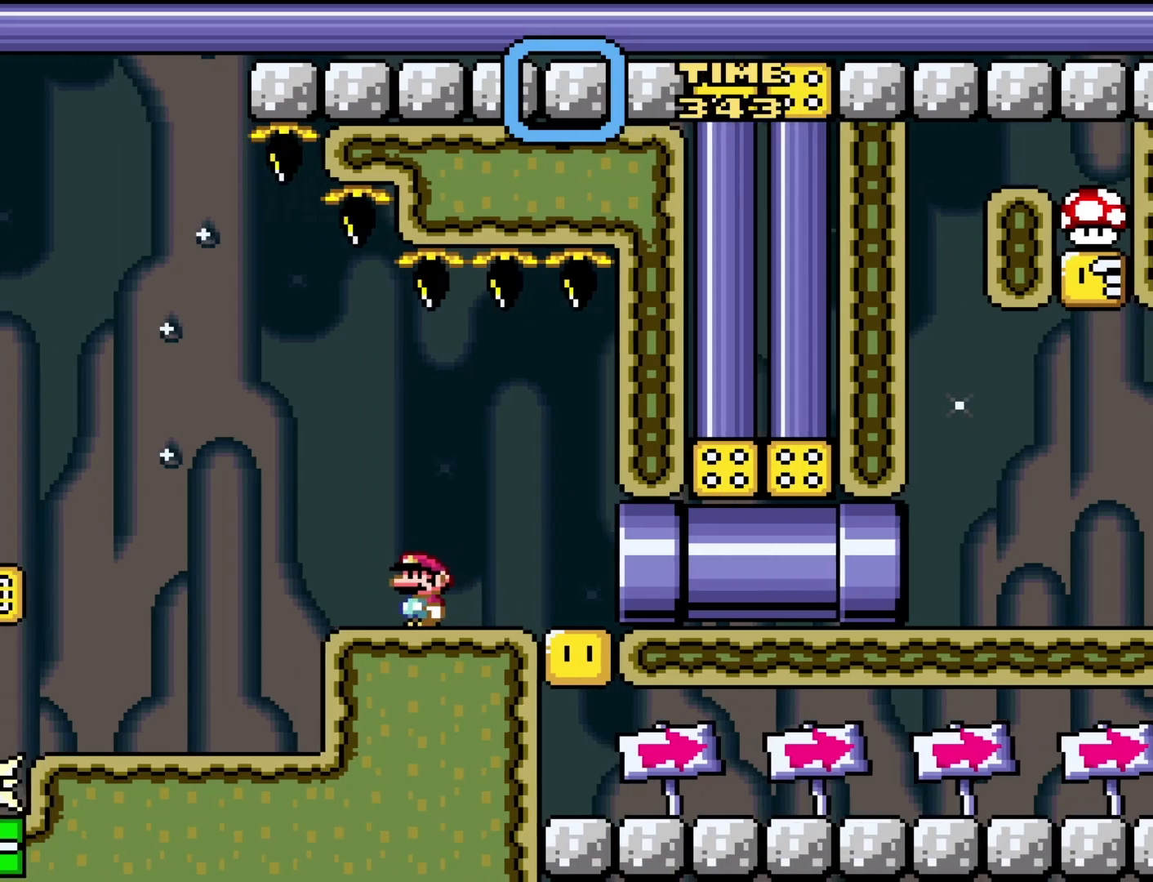
{"buttons": ["Y"], "events": [[200, "DPAD_LEFT", "up"], [300, "DPAD_RIGHT", "down"], [417, "DPAD_RIGHT", "up"]]}
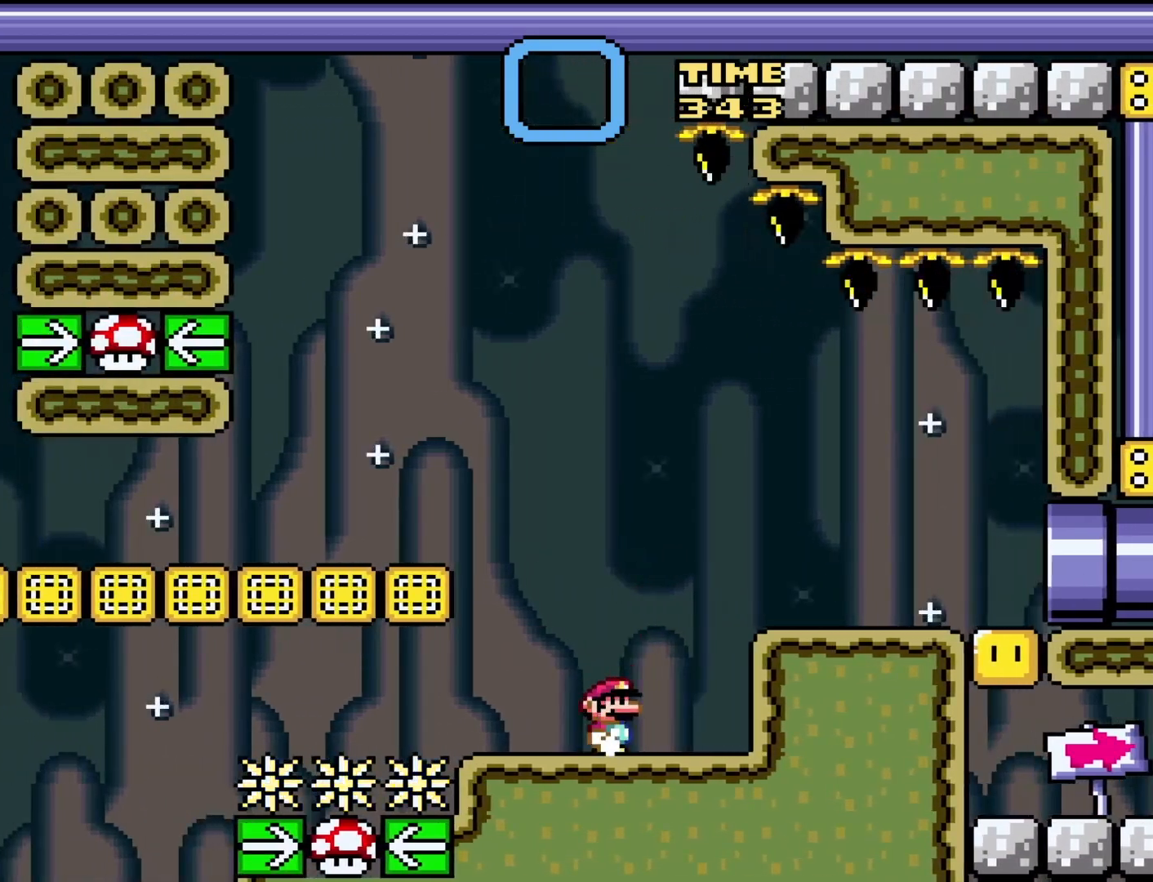
{"buttons": ["Y"], "events": []}
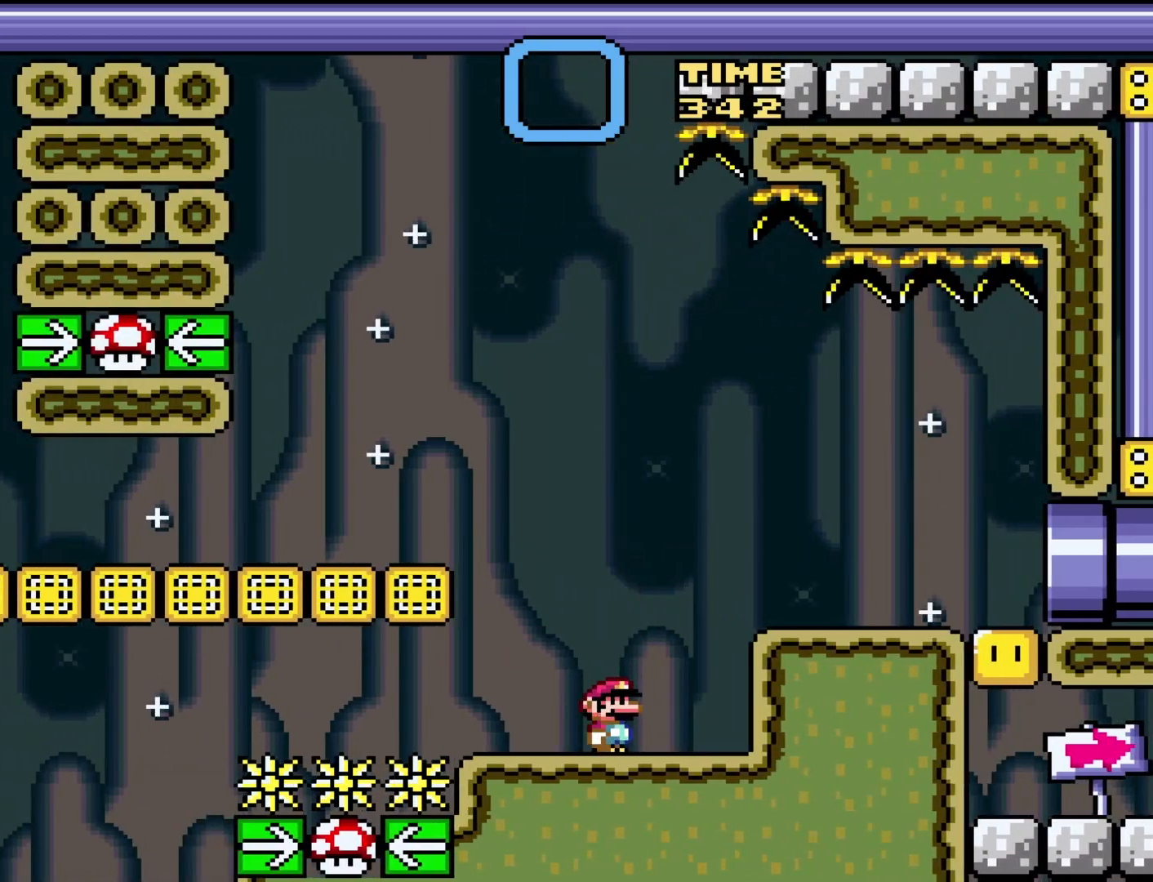
{"buttons": ["Y", "DPAD_RIGHT"], "events": [[383, "B", "down"], [383, "DPAD_RIGHT", "down"], [500, "B", "up"]]}
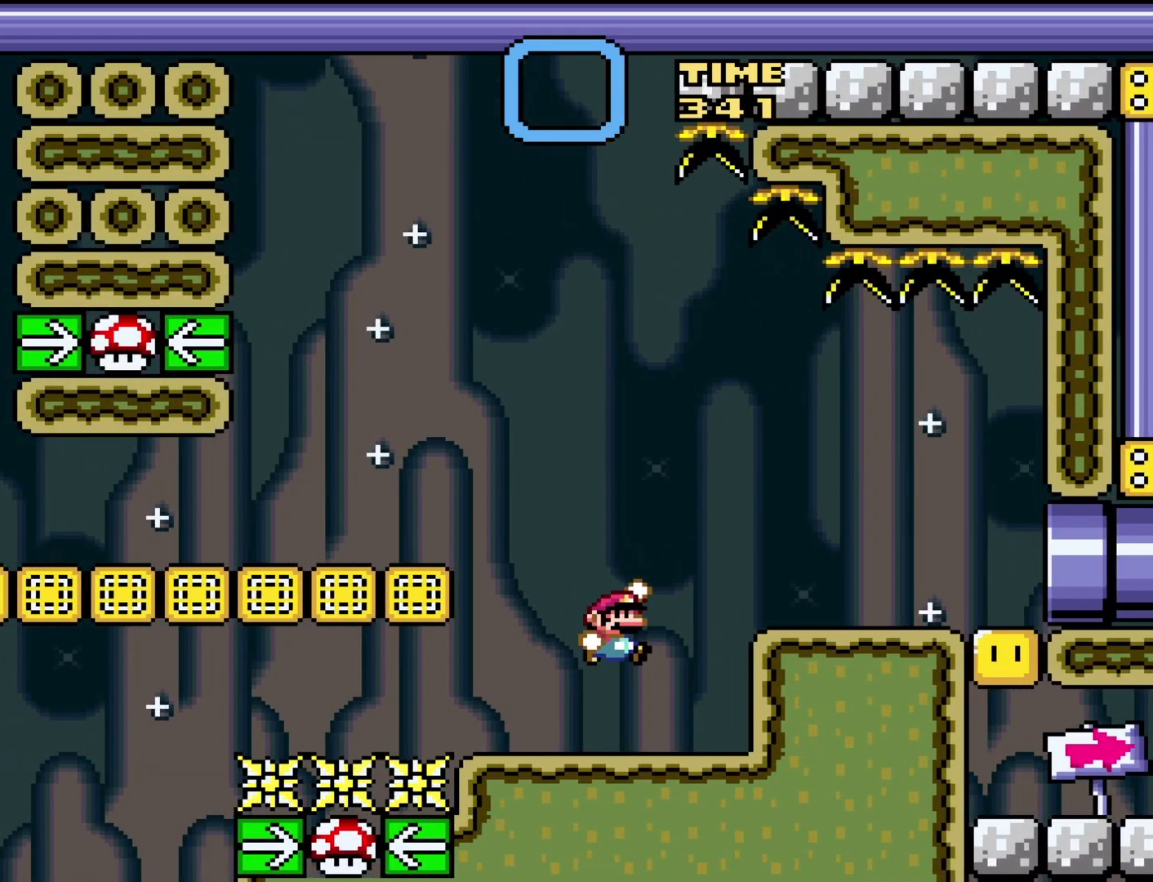
{"buttons": ["Y", "DPAD_LEFT"], "events": [[300, "DPAD_RIGHT", "up"], [467, "DPAD_LEFT", "down"]]}
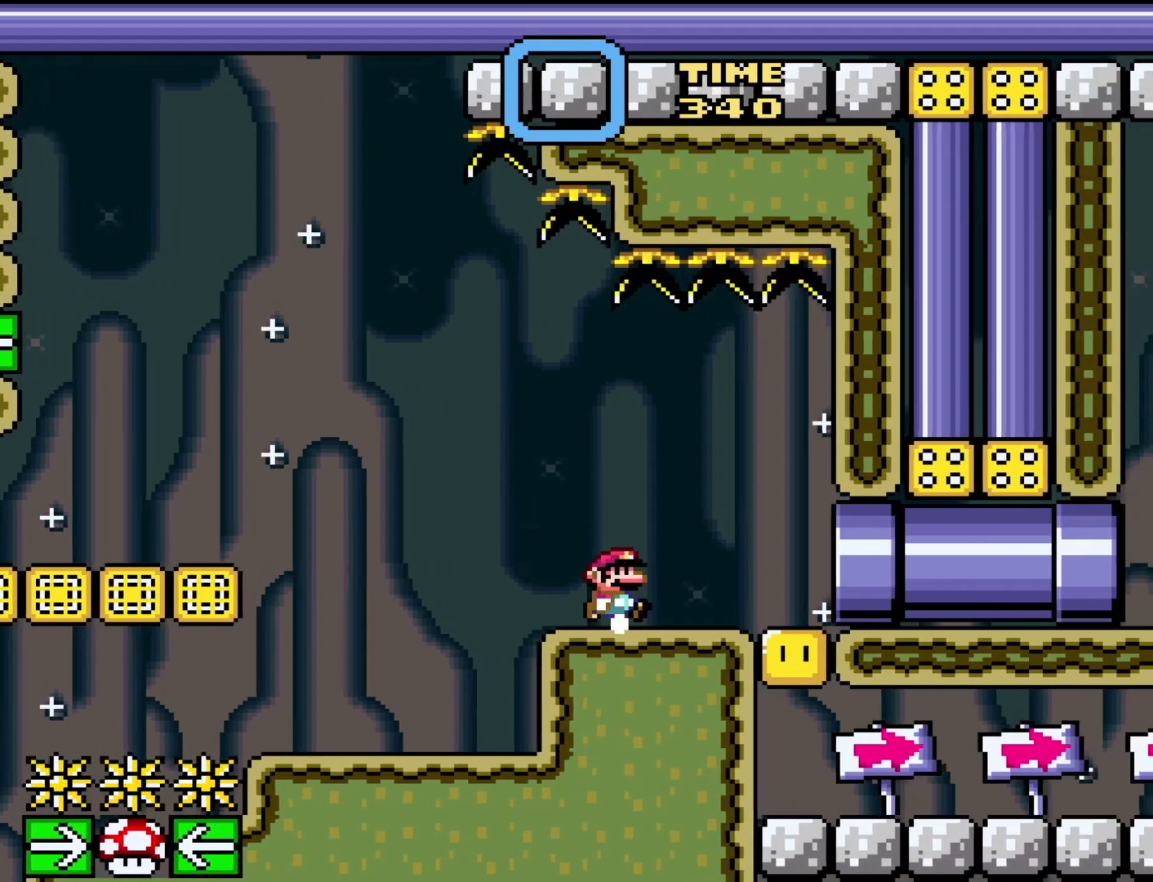
{"buttons": ["Y"], "events": [[100, "DPAD_LEFT", "up"]]}
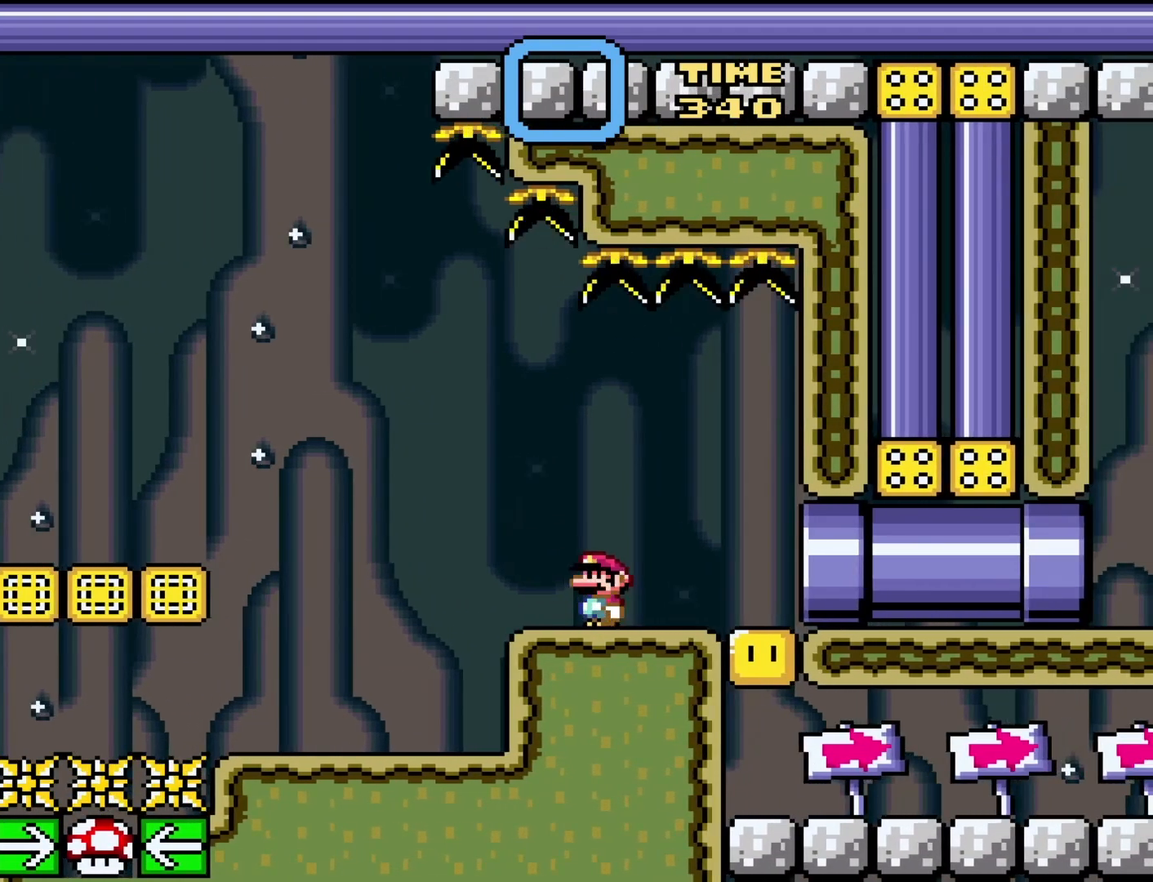
{"buttons": ["Y", "DPAD_RIGHT"], "events": [[417, "DPAD_RIGHT", "down"]]}
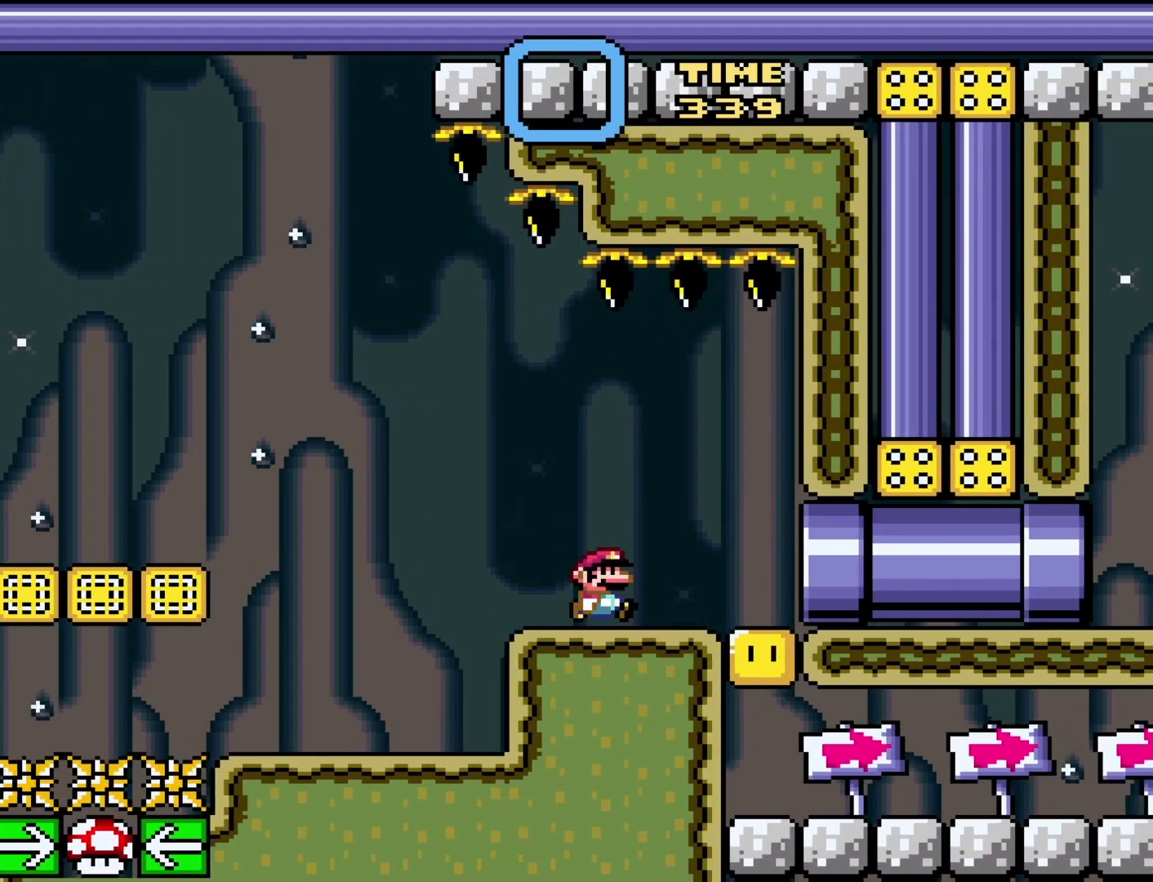
{"buttons": ["Y"], "events": [[17, "DPAD_RIGHT", "up"]]}
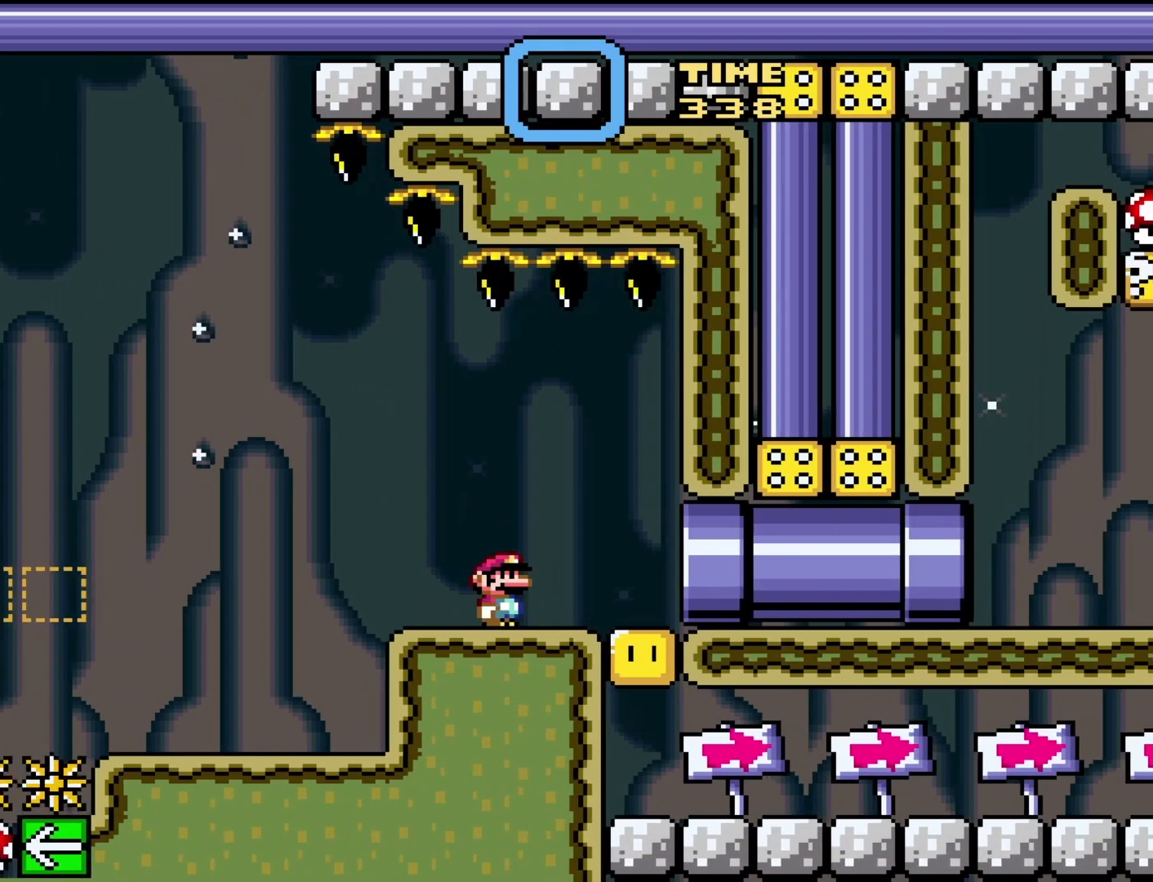
{"buttons": ["Y"], "events": [[17, "DPAD_RIGHT", "down"], [233, "DPAD_RIGHT", "up"]]}
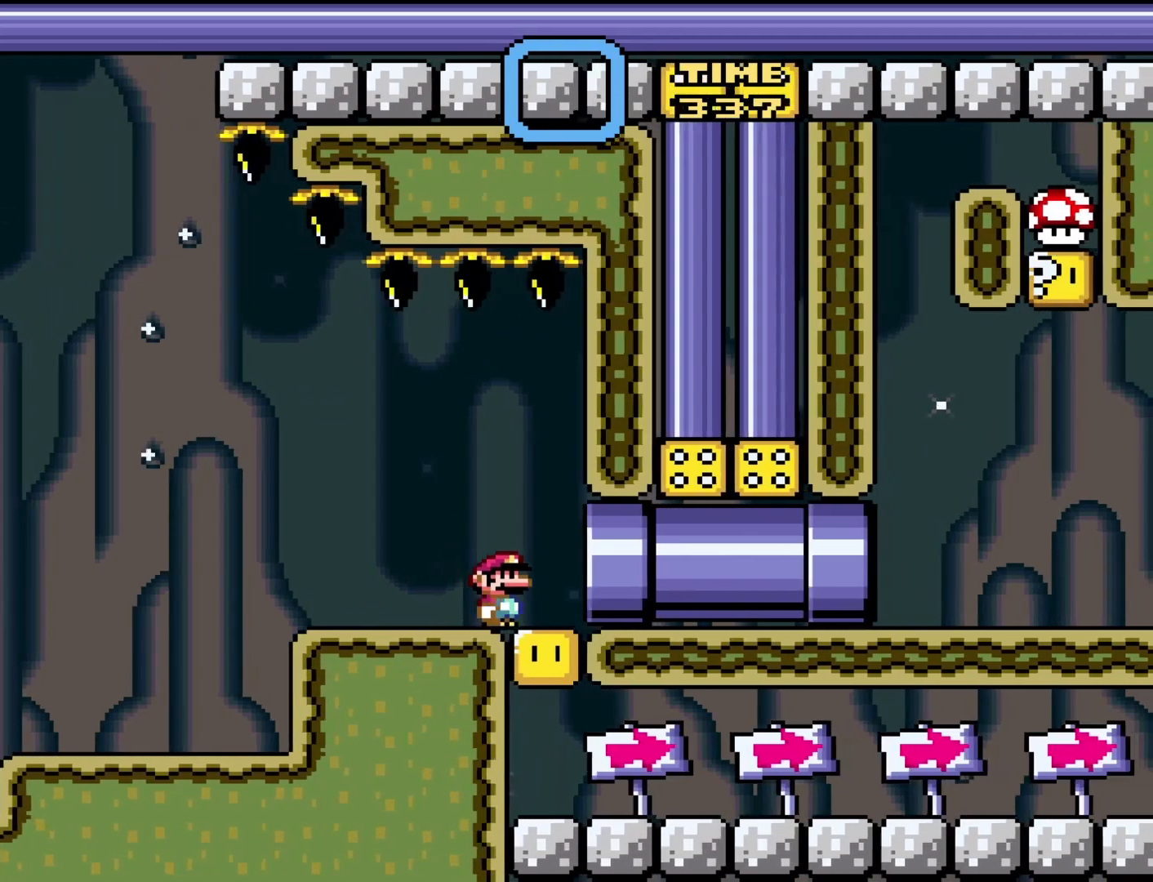
{"buttons": ["Y"], "events": []}
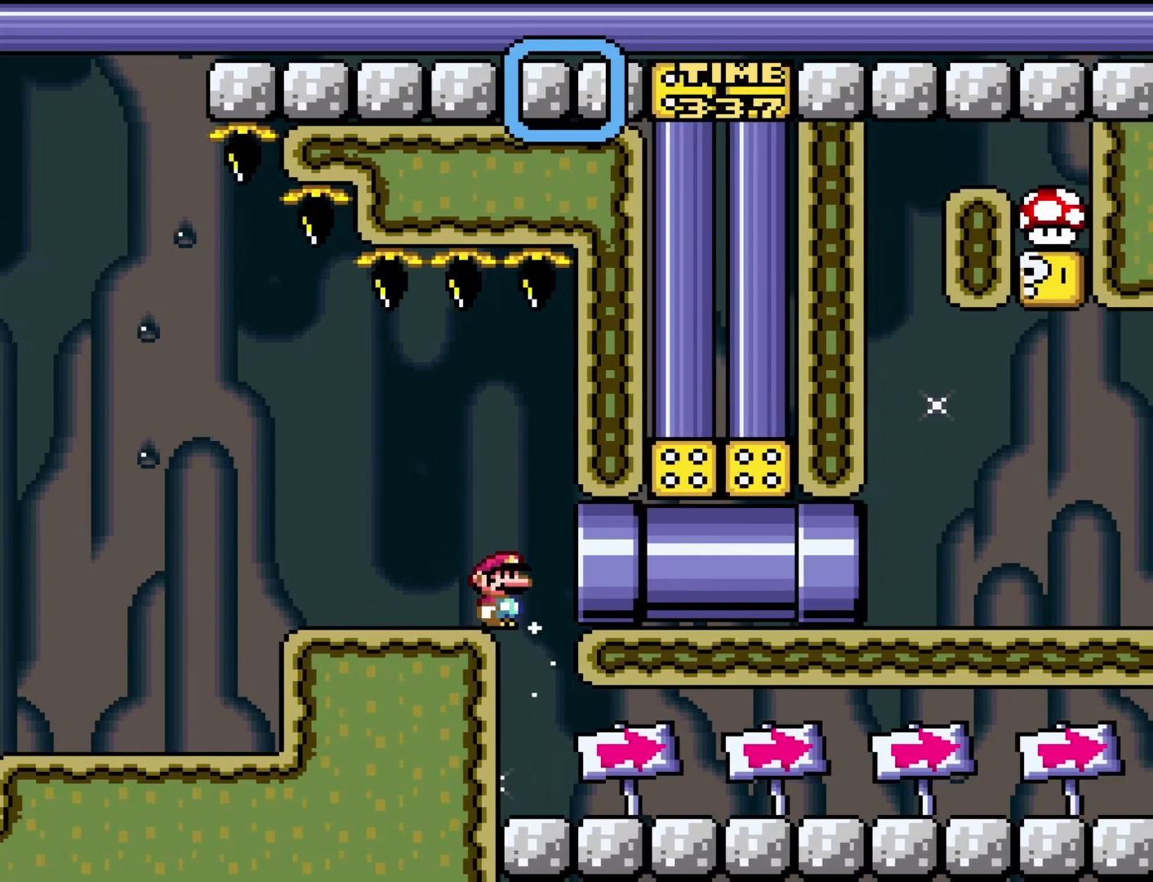
{"buttons": ["Y"], "events": [[117, "DPAD_LEFT", "down"], [333, "DPAD_LEFT", "up"]]}
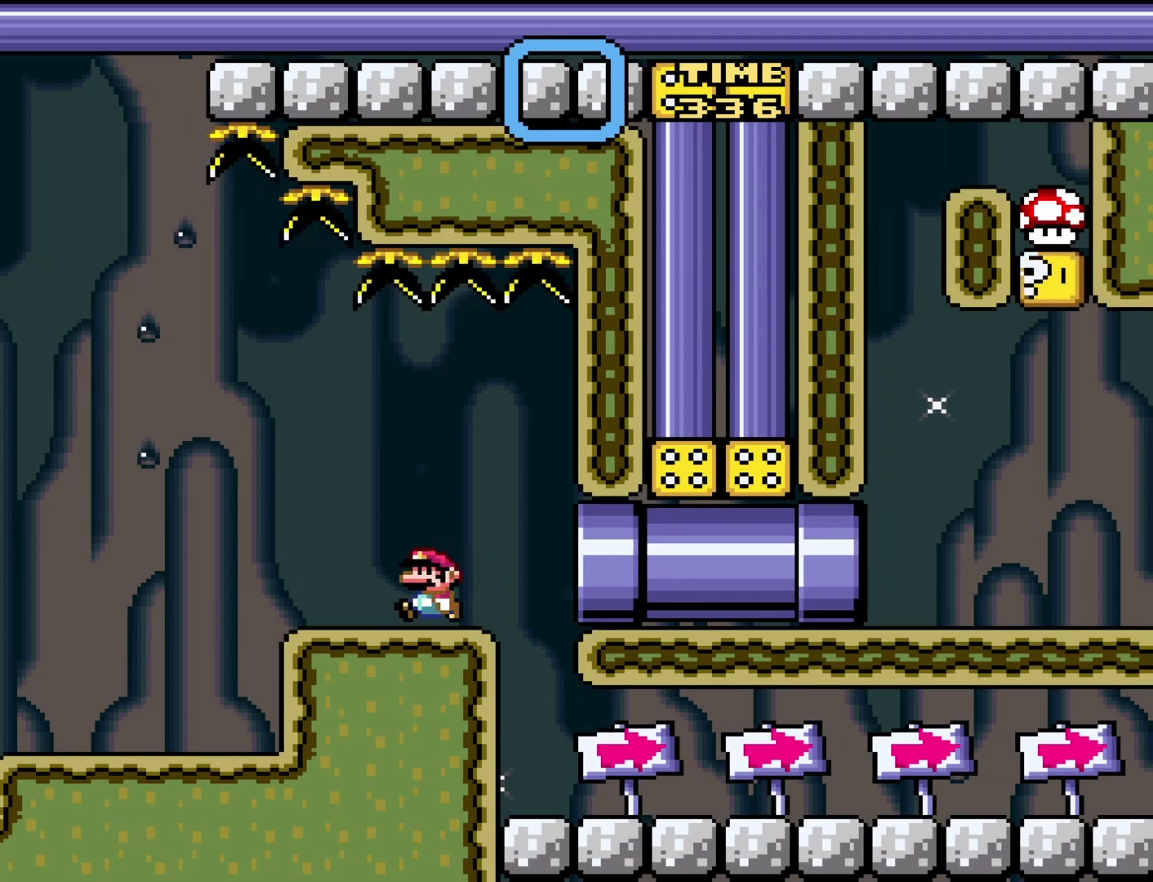
{"buttons": ["Y", "DPAD_RIGHT"], "events": [[183, "DPAD_RIGHT", "down"], [250, "DPAD_RIGHT", "up"], [483, "DPAD_RIGHT", "down"]]}
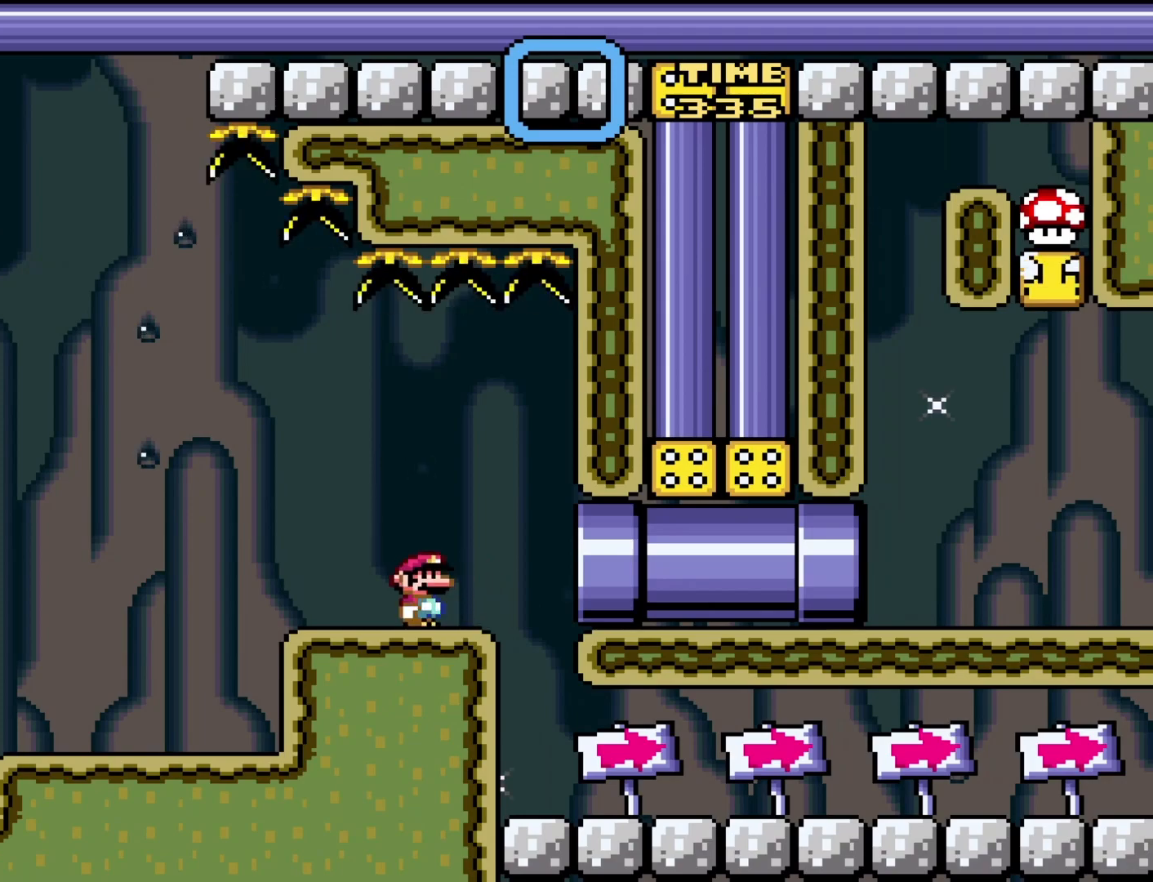
{"buttons": ["Y"], "events": [[217, "DPAD_RIGHT", "up"]]}
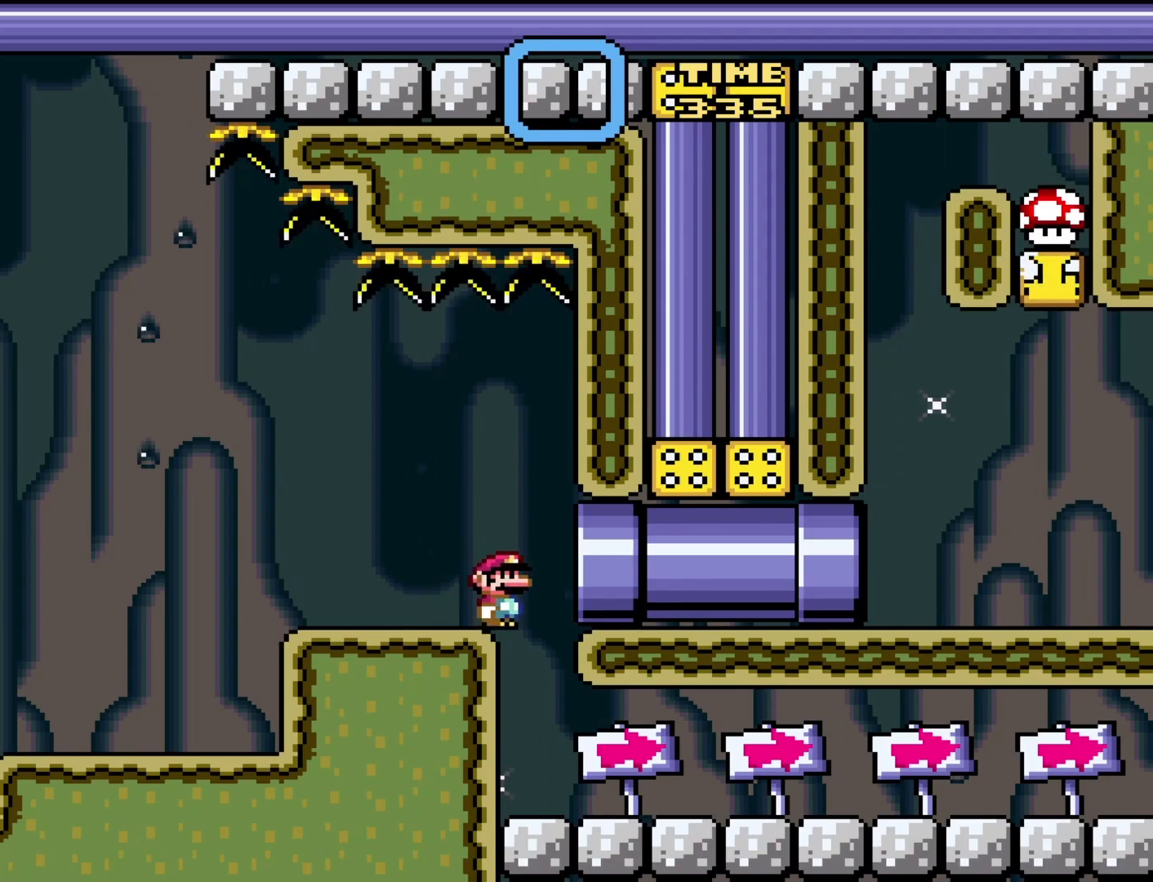
{"buttons": ["Y"], "events": [[300, "DPAD_RIGHT", "down"], [417, "DPAD_RIGHT", "up"]]}
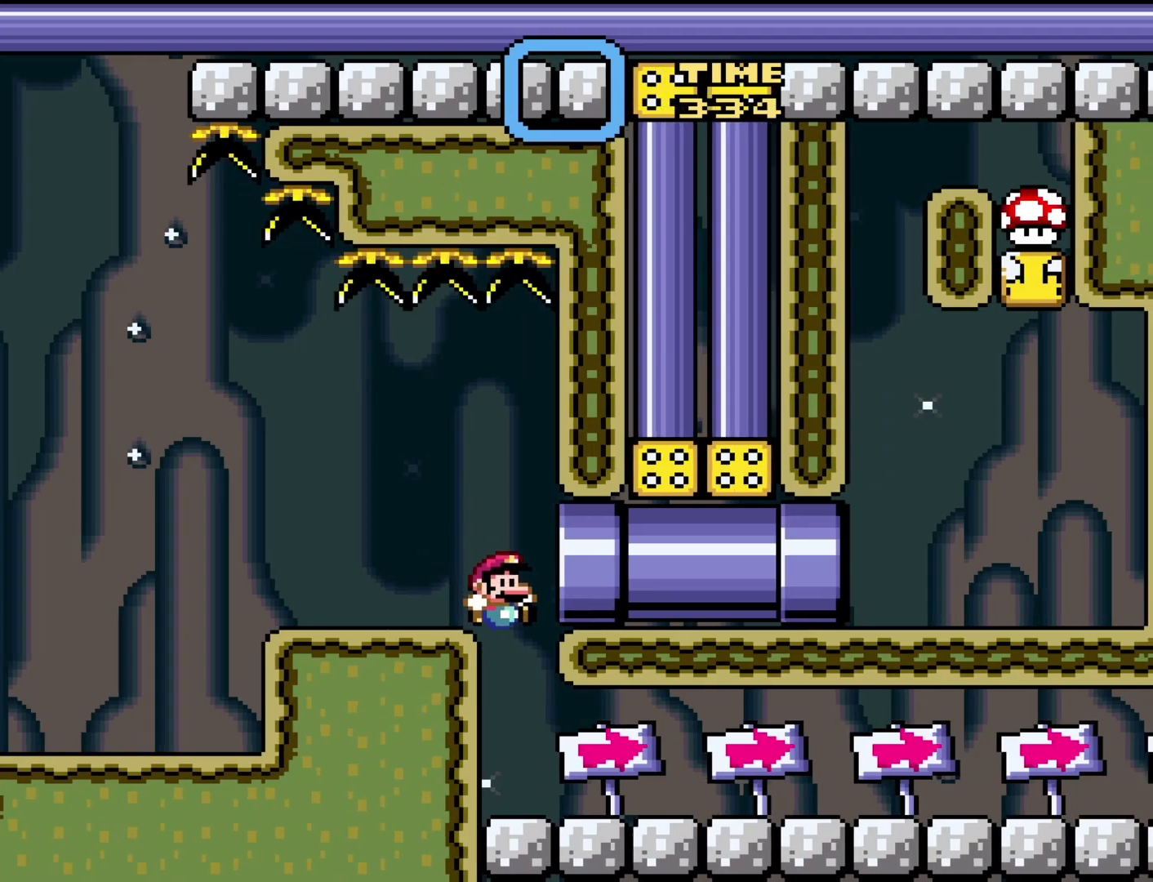
{"buttons": ["Y"], "events": [[67, "DPAD_LEFT", "down"], [150, "DPAD_LEFT", "up"]]}
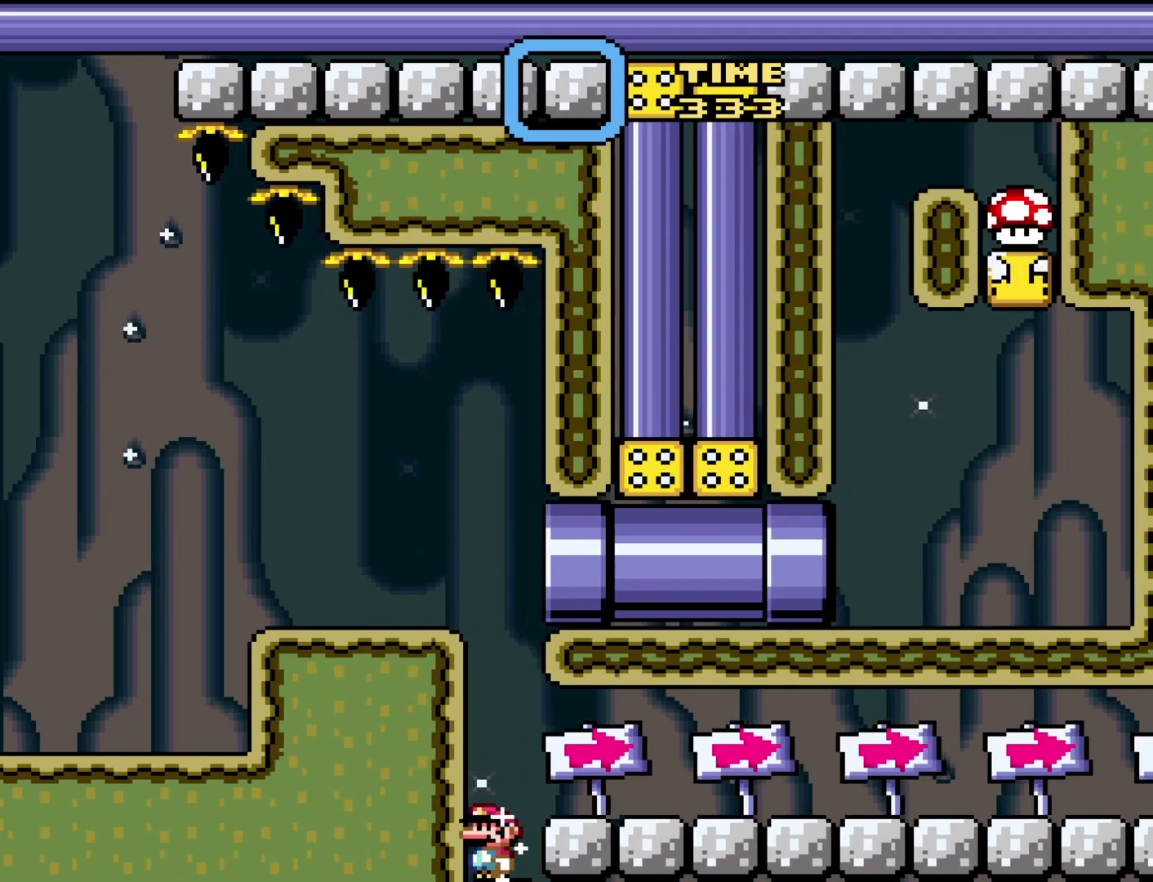
{"buttons": ["Y"], "events": []}
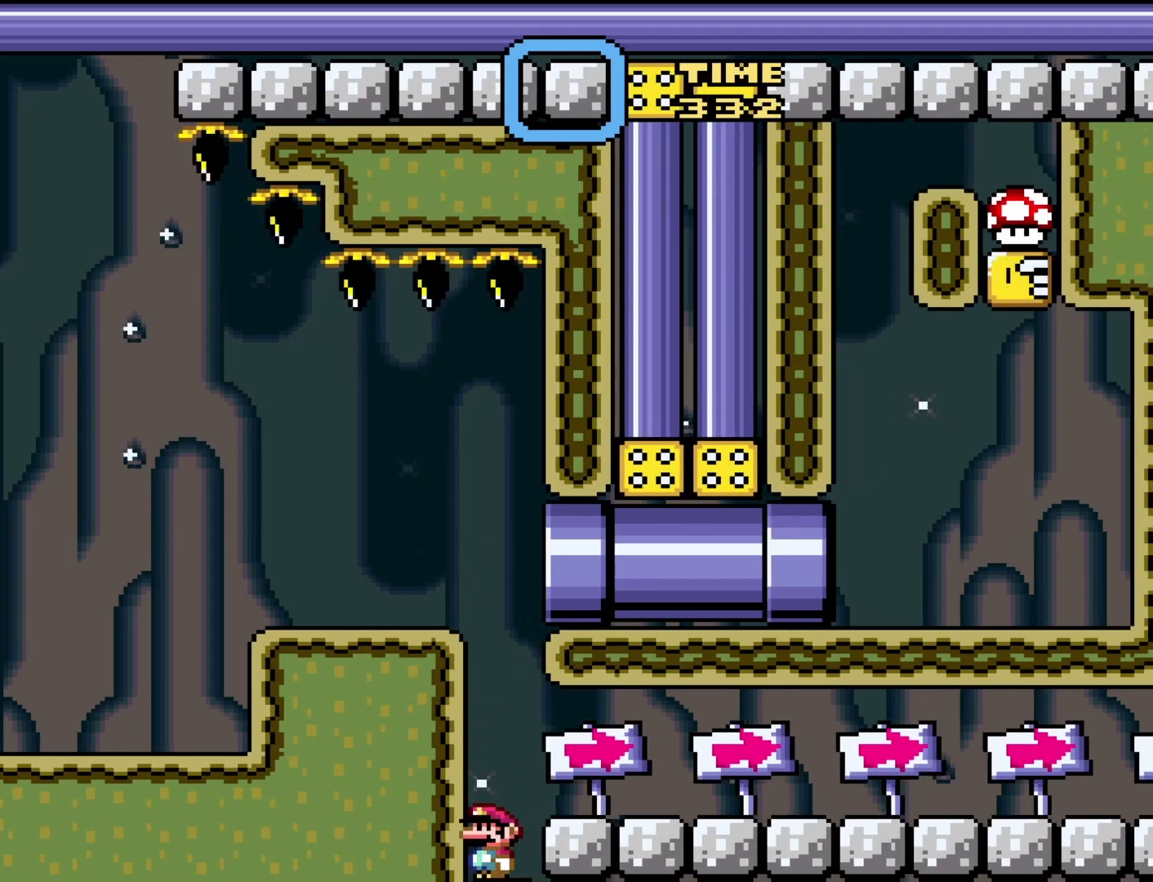
{"buttons": ["Y"], "events": []}
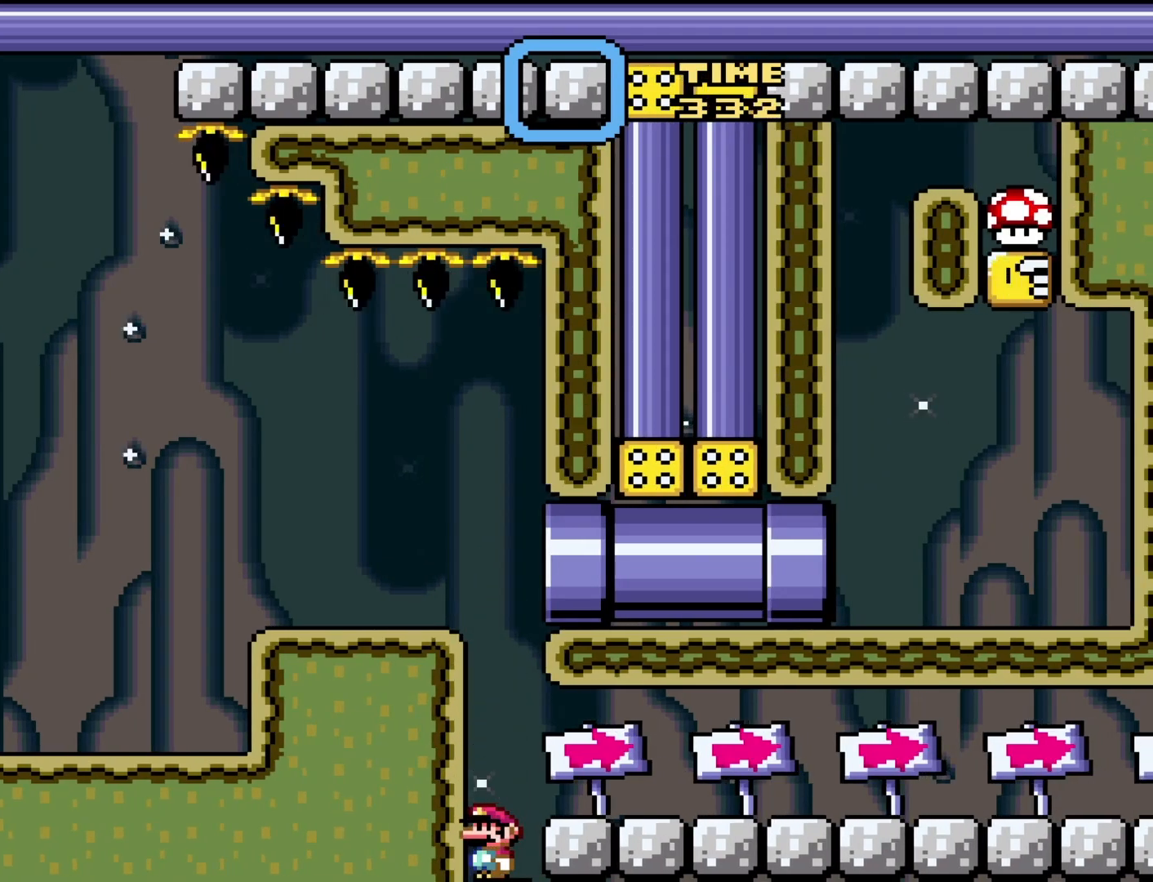
{"buttons": ["Y"], "events": []}
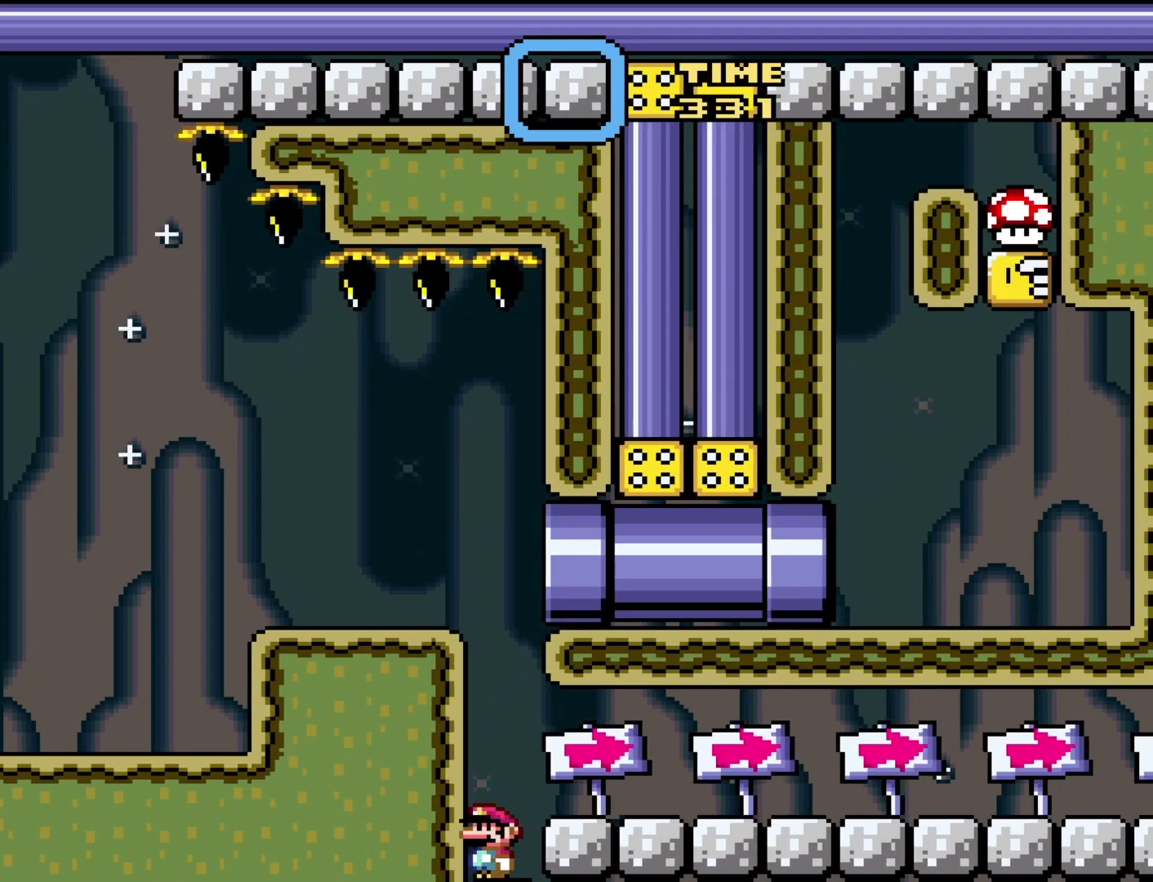
{"buttons": ["Y"], "events": [[67, "DPAD_RIGHT", "down"], [200, "DPAD_RIGHT", "up"]]}
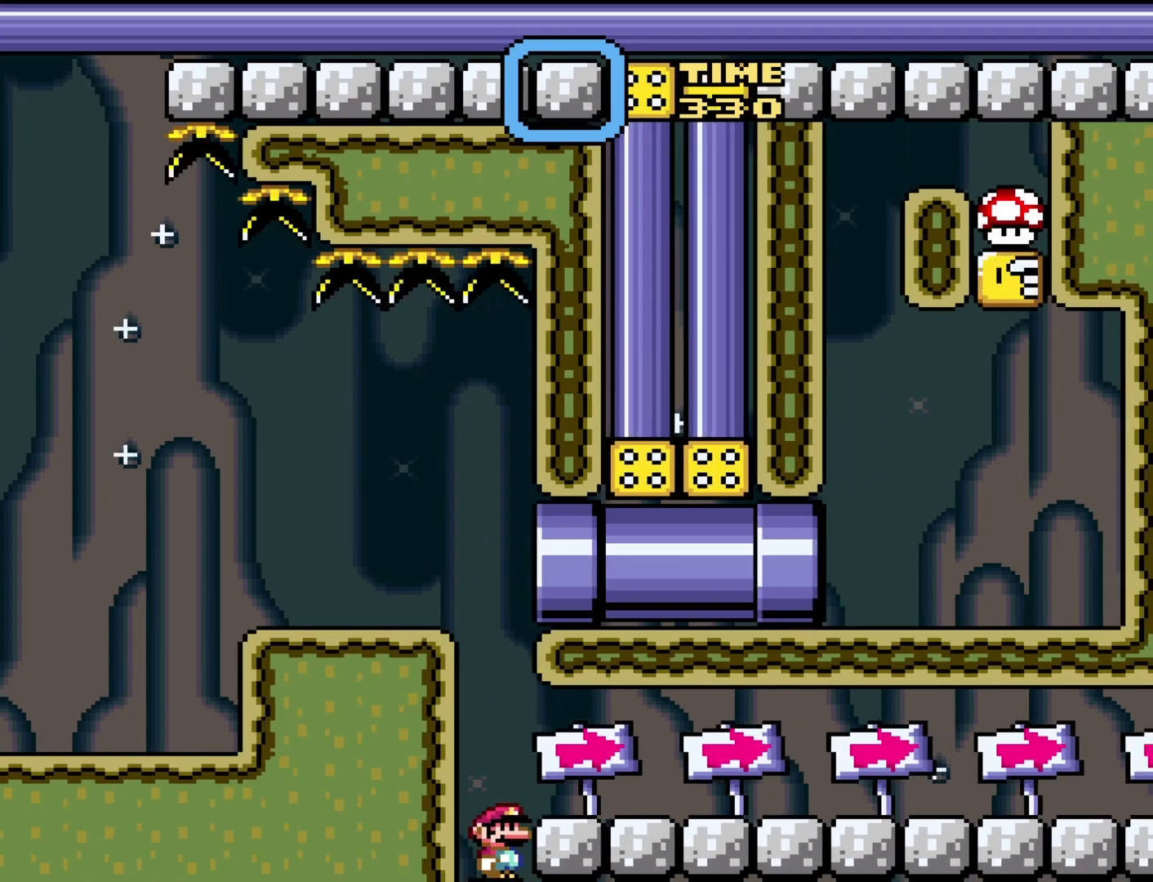
{"buttons": ["Y"], "events": [[117, "DPAD_RIGHT", "down"], [217, "DPAD_RIGHT", "up"]]}
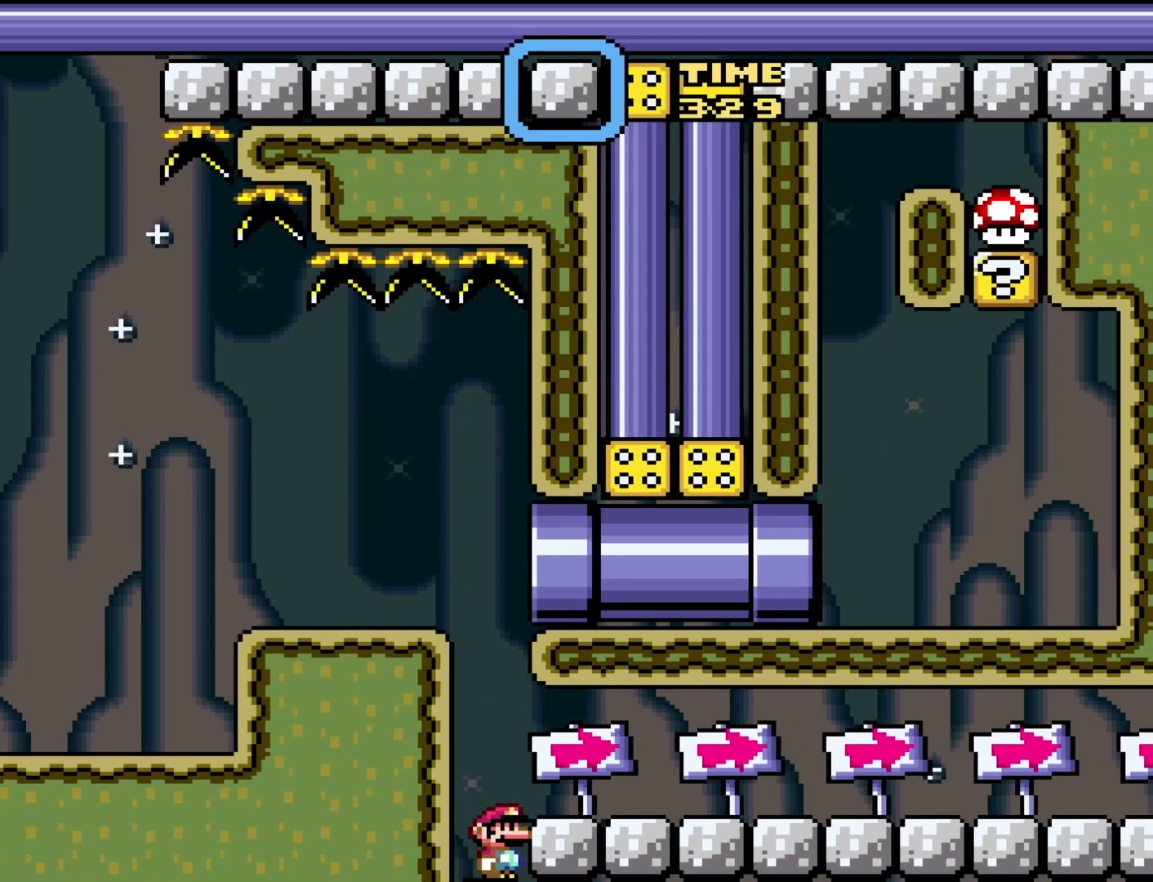
{"buttons": ["Y"], "events": [[83, "DPAD_RIGHT", "down"], [400, "DPAD_RIGHT", "up"]]}
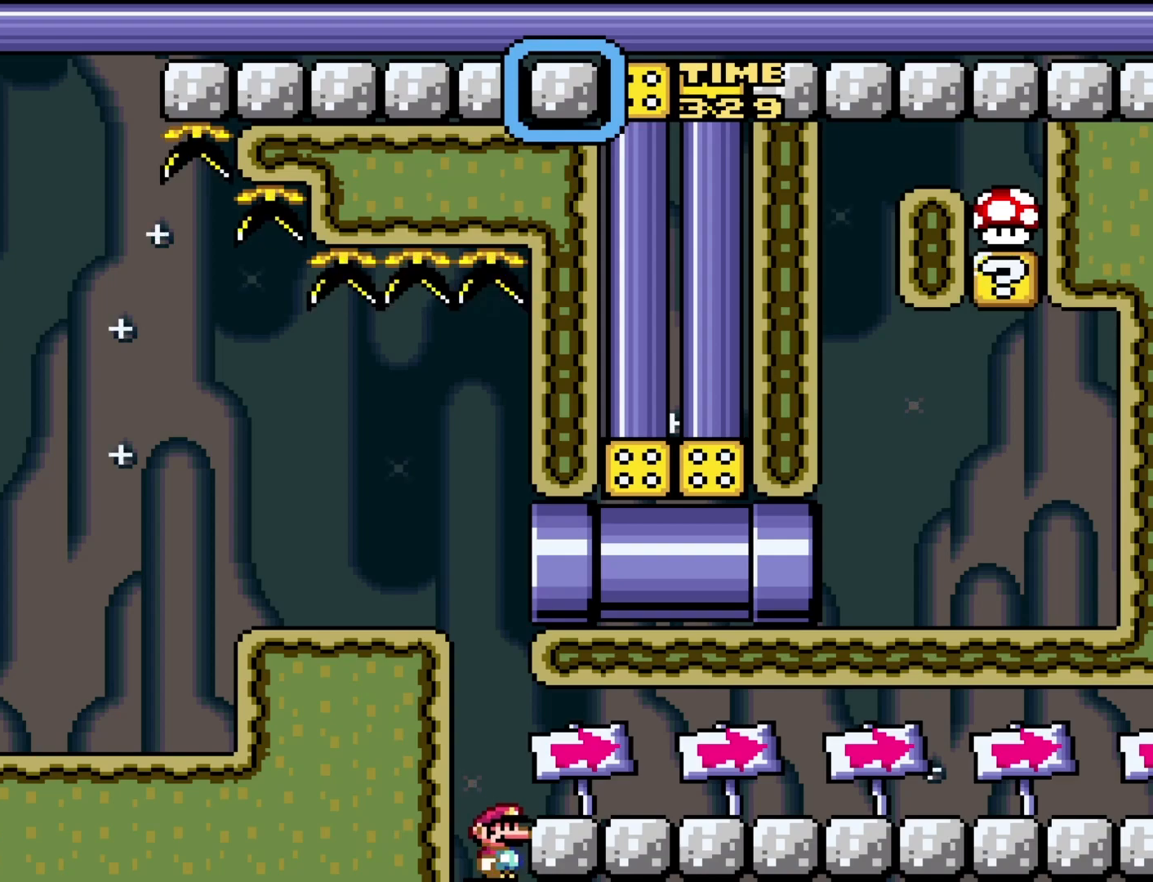
{"buttons": ["Y"], "events": [[233, "B", "down"], [300, "DPAD_RIGHT", "down"], [367, "B", "up"], [433, "DPAD_RIGHT", "up"]]}
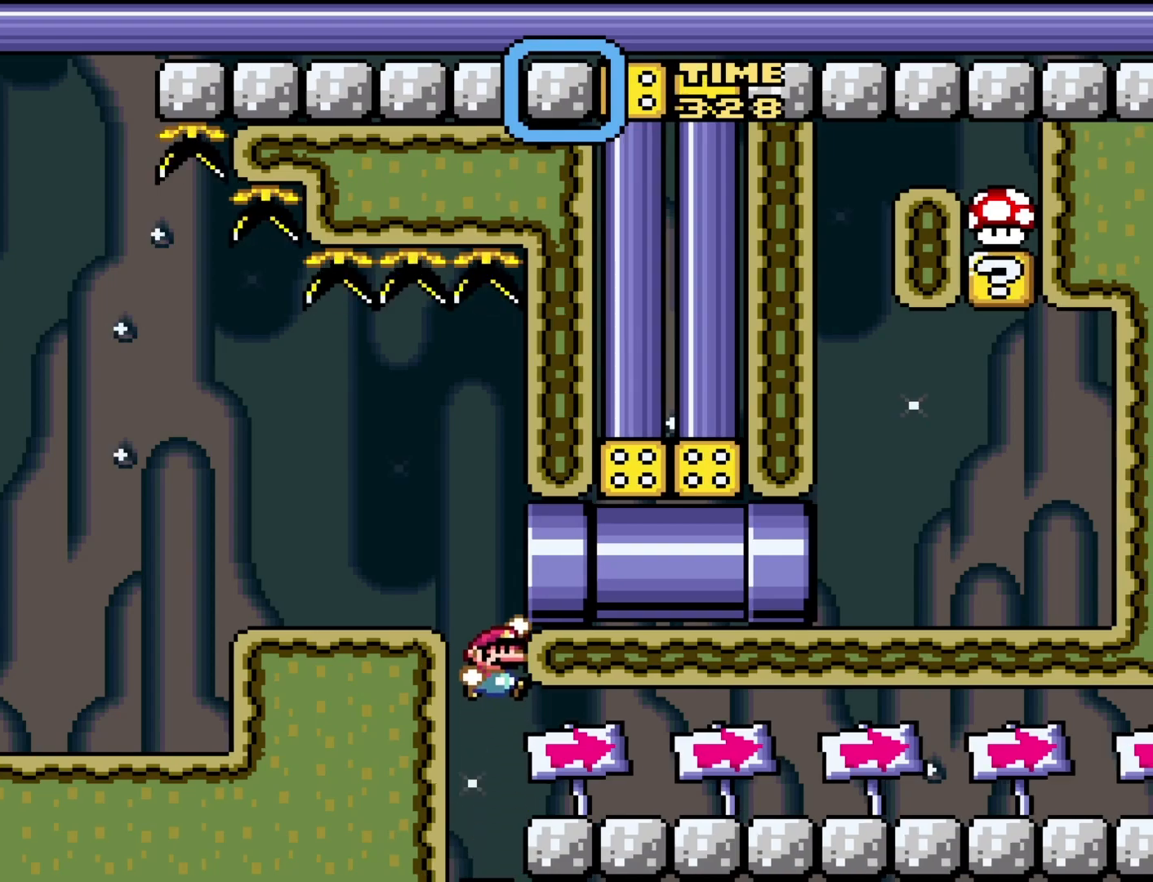
{"buttons": ["Y"], "events": [[167, "DPAD_RIGHT", "down"], [317, "DPAD_RIGHT", "up"]]}